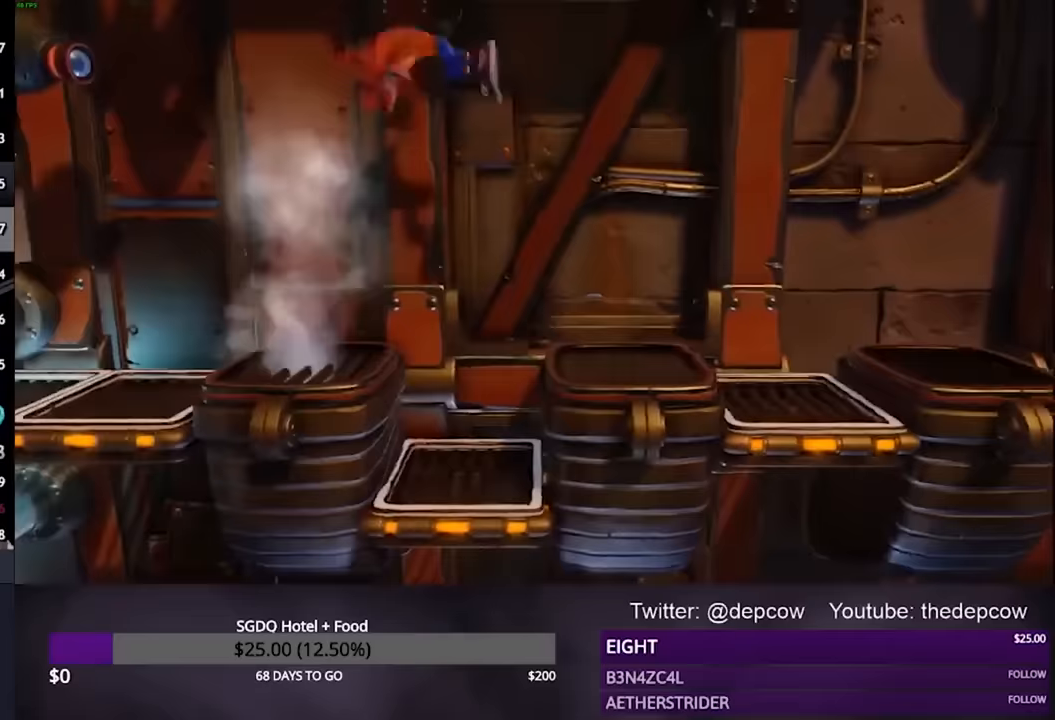
Gameplay with a controller (PlayStation layout); each line is a JSON object with the inputs held at the frame after it (dt_ms = milliseconds from this image to that frame). "events" lists button and stick changes between this image and that frame as [ms after this image, input, new state], when the widget could be followed in between.
{"dt_ms": 500, "buttons": ["SQUARE", "DPAD_LEFT"], "left_stick": "center", "right_stick": "center", "events": [[133, "CROSS", "up"], [400, "SQUARE", "down"]]}
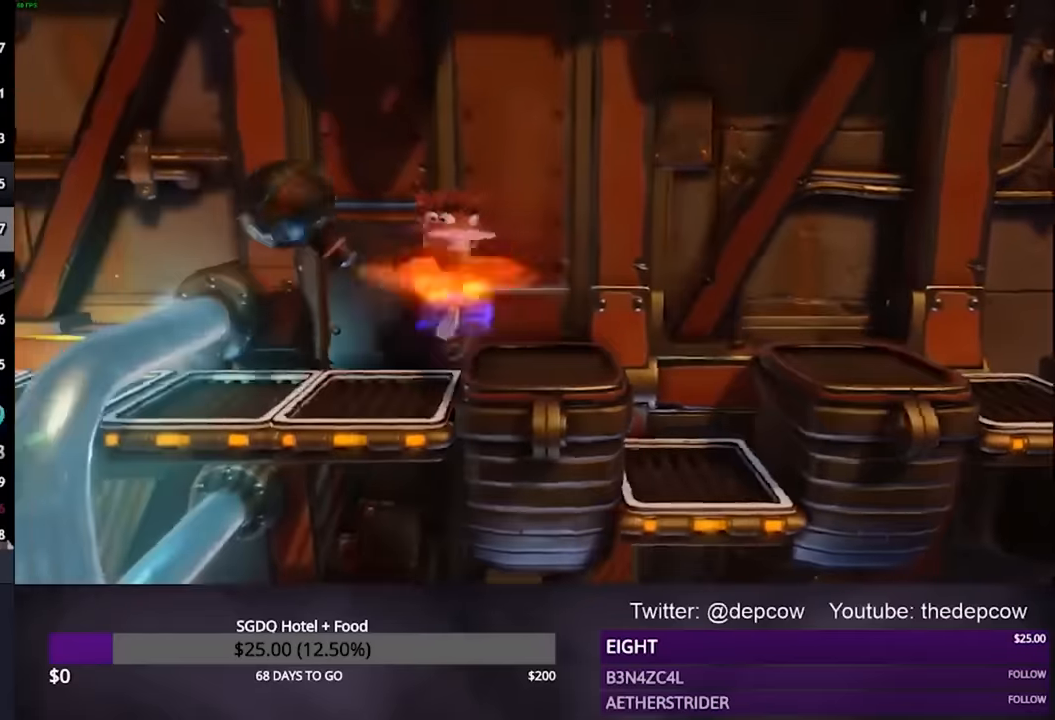
{"dt_ms": 500, "buttons": ["CROSS", "DPAD_LEFT"], "left_stick": "center", "right_stick": "center", "events": [[67, "SQUARE", "up"], [200, "CROSS", "down"]]}
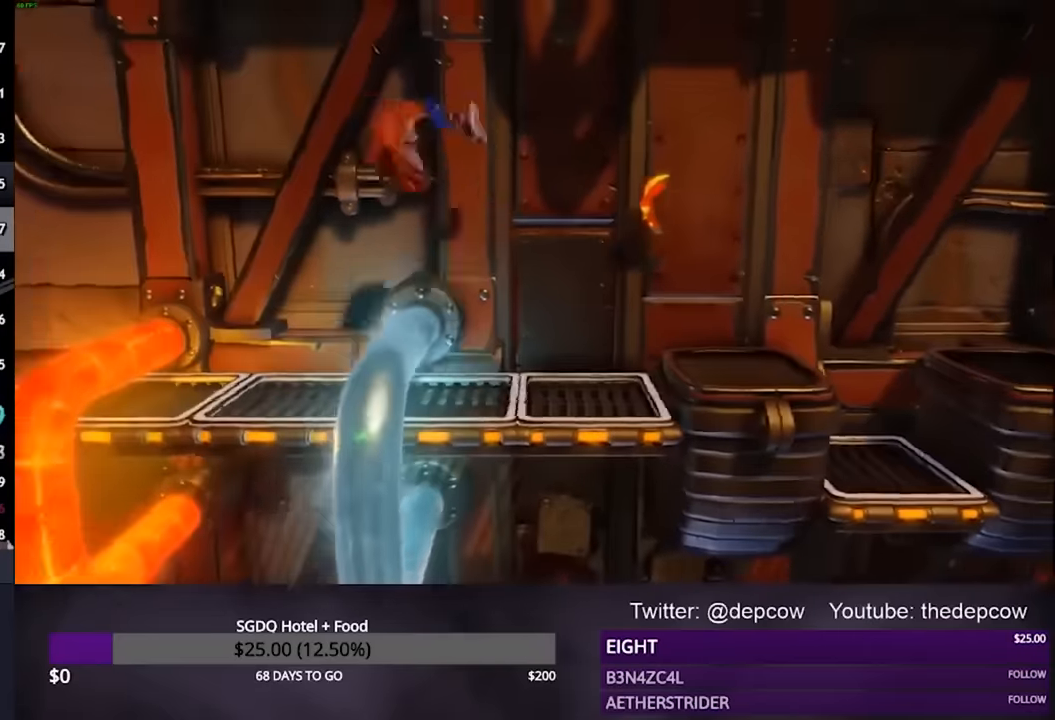
{"dt_ms": 500, "buttons": [], "left_stick": "center", "right_stick": "center", "events": [[200, "CROSS", "up"], [333, "DPAD_LEFT", "up"]]}
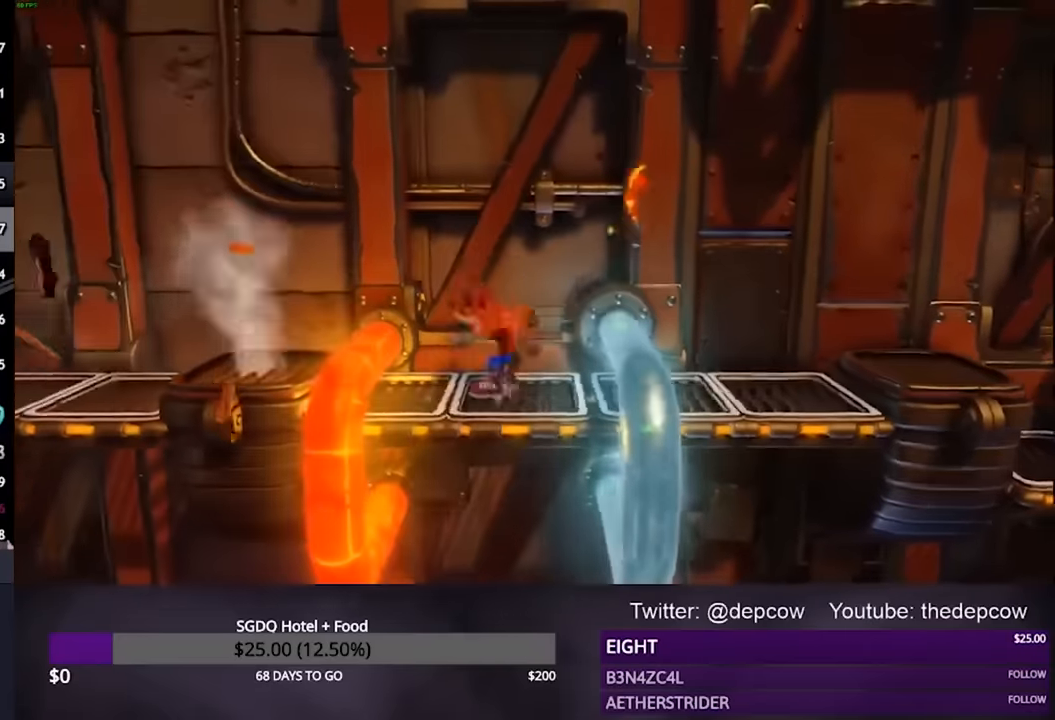
{"dt_ms": 500, "buttons": ["CROSS", "DPAD_LEFT"], "left_stick": "center", "right_stick": "center", "events": [[133, "DPAD_LEFT", "down"], [200, "CROSS", "down"]]}
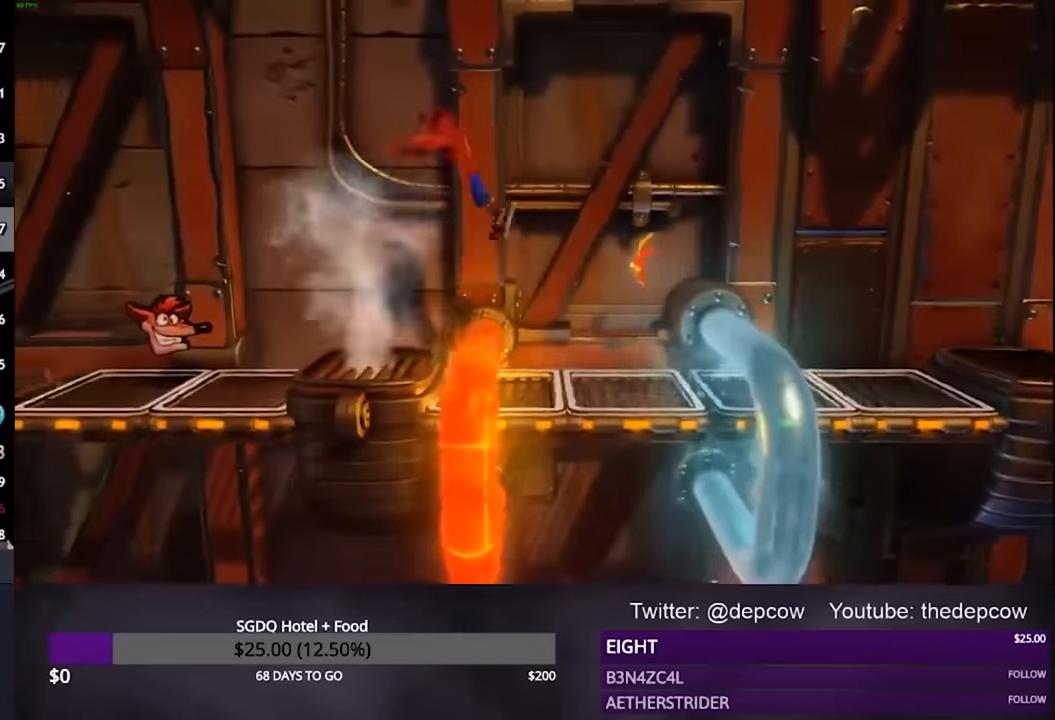
{"dt_ms": 500, "buttons": ["DPAD_LEFT"], "left_stick": "center", "right_stick": "center", "events": [[200, "CROSS", "up"]]}
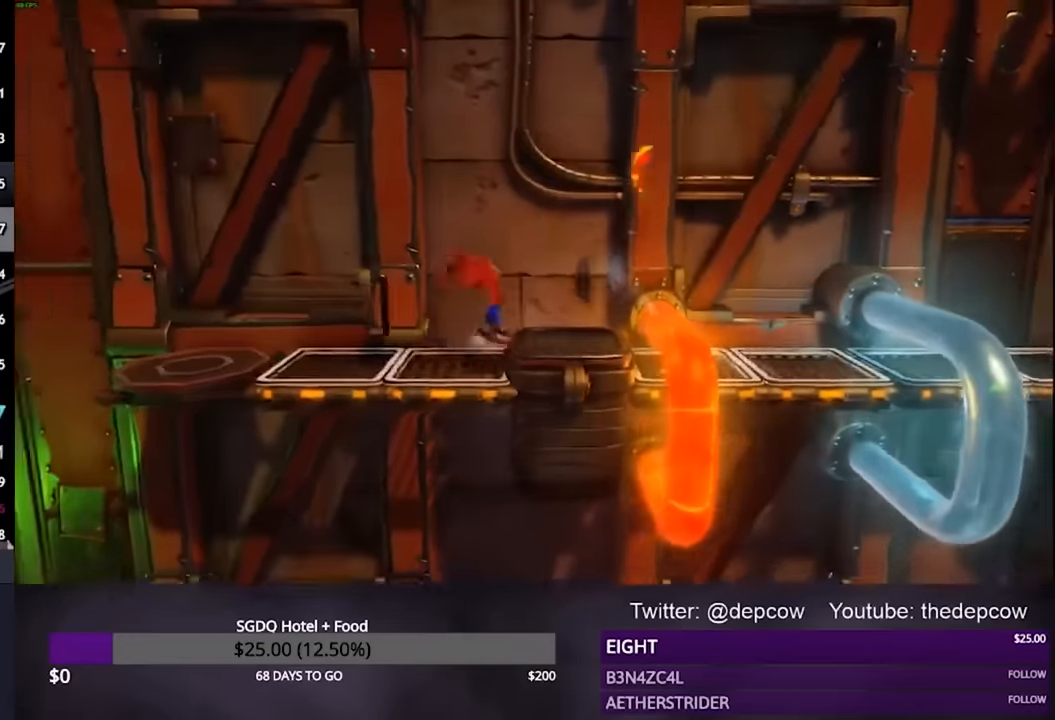
{"dt_ms": 500, "buttons": ["DPAD_LEFT"], "left_stick": "center", "right_stick": "center", "events": []}
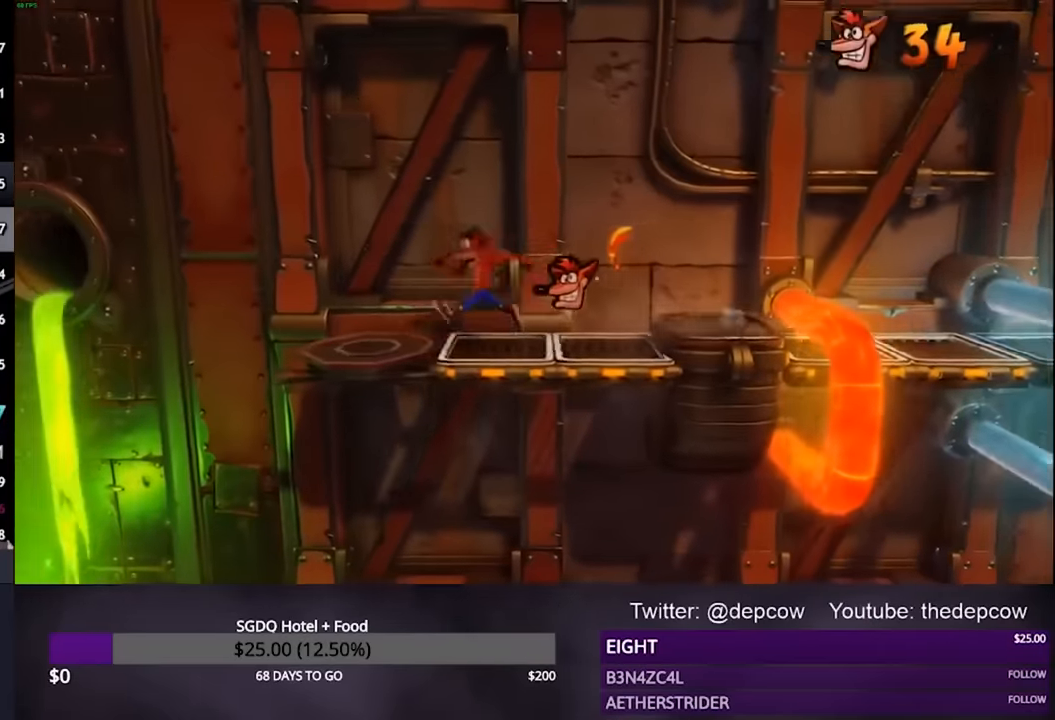
{"dt_ms": 500, "buttons": [], "left_stick": "center", "right_stick": "center", "events": [[333, "DPAD_LEFT", "up"]]}
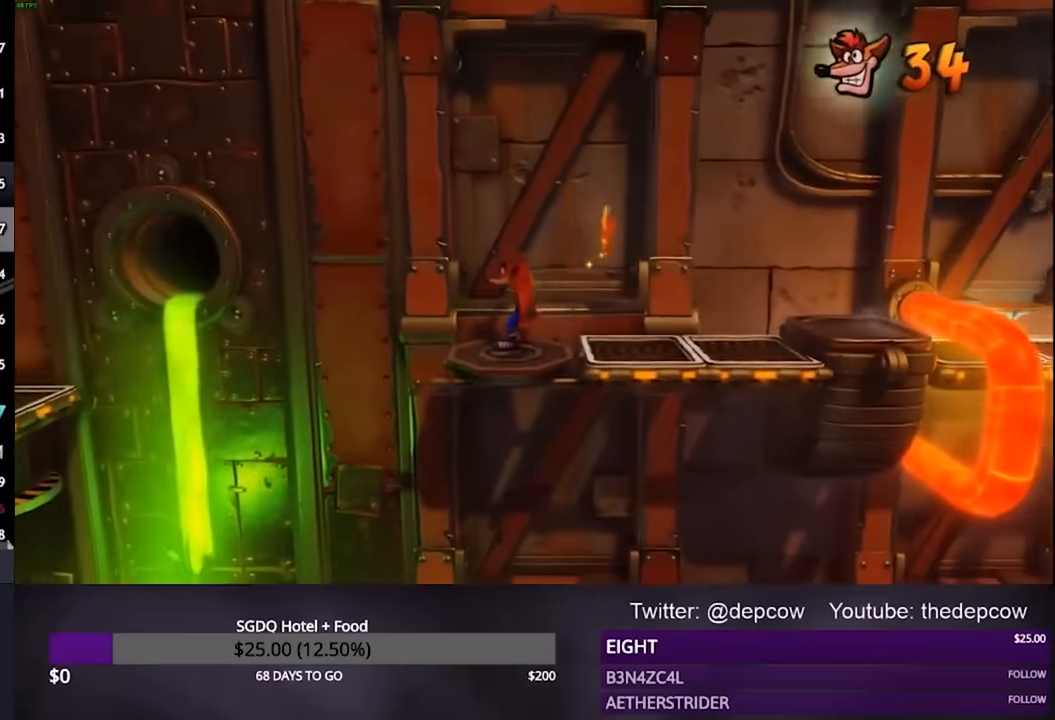
{"dt_ms": 500, "buttons": [], "left_stick": "center", "right_stick": "center", "events": []}
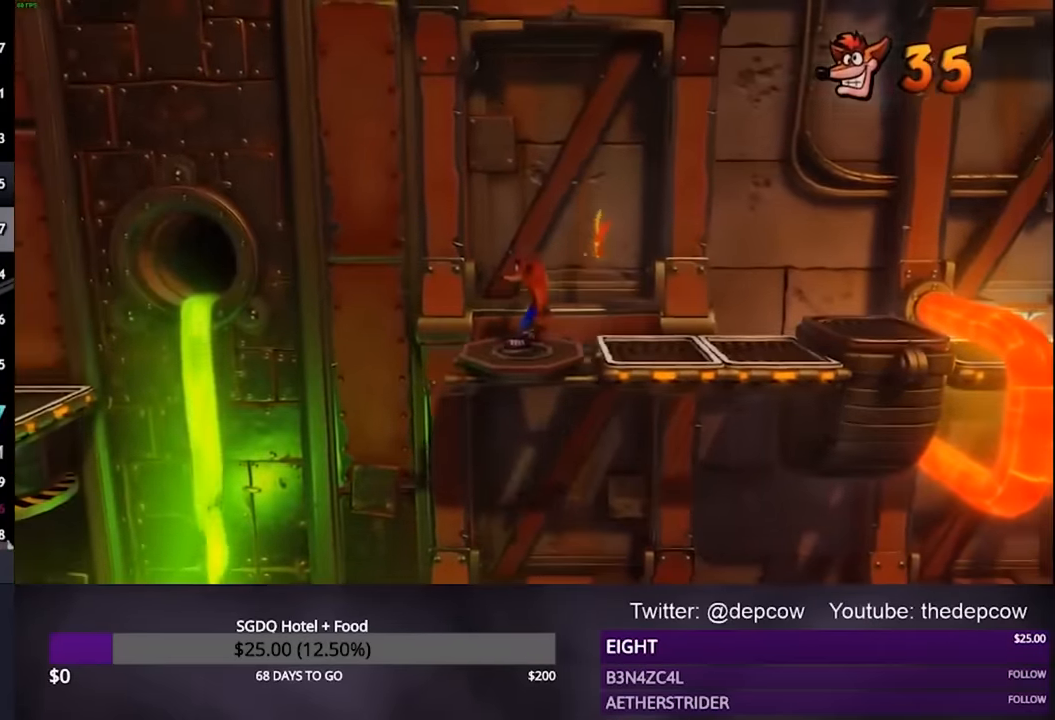
{"dt_ms": 500, "buttons": [], "left_stick": "center", "right_stick": "center", "events": []}
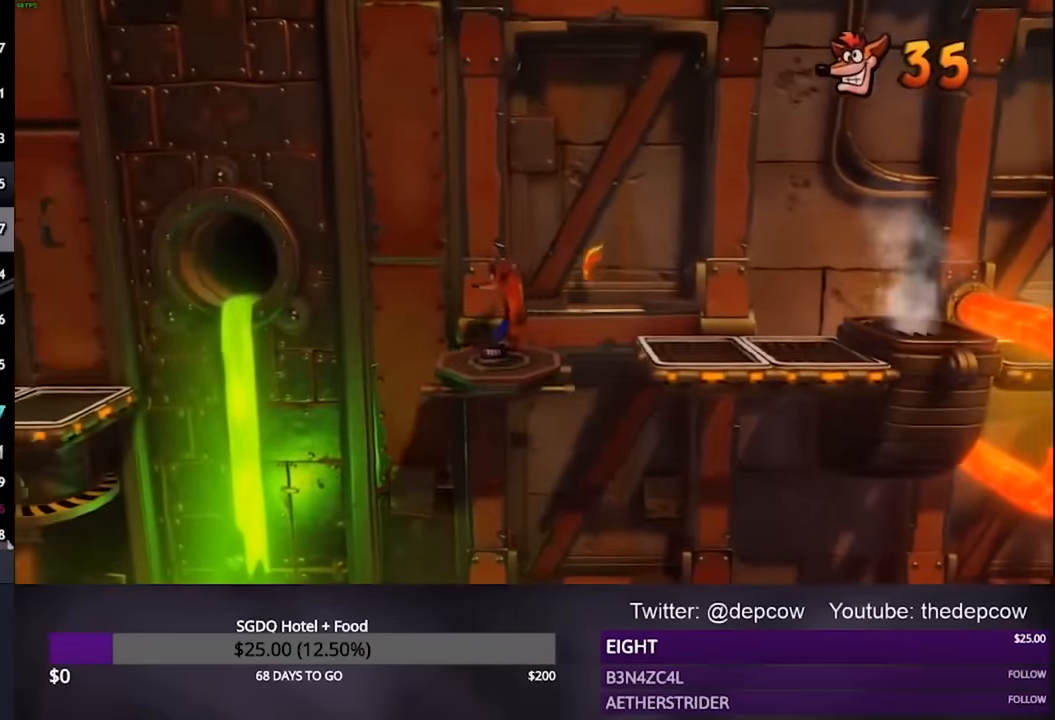
{"dt_ms": 500, "buttons": ["CROSS", "DPAD_LEFT"], "left_stick": "center", "right_stick": "center", "events": [[133, "DPAD_LEFT", "down"], [267, "SQUARE", "down"], [433, "SQUARE", "up"], [500, "CROSS", "down"]]}
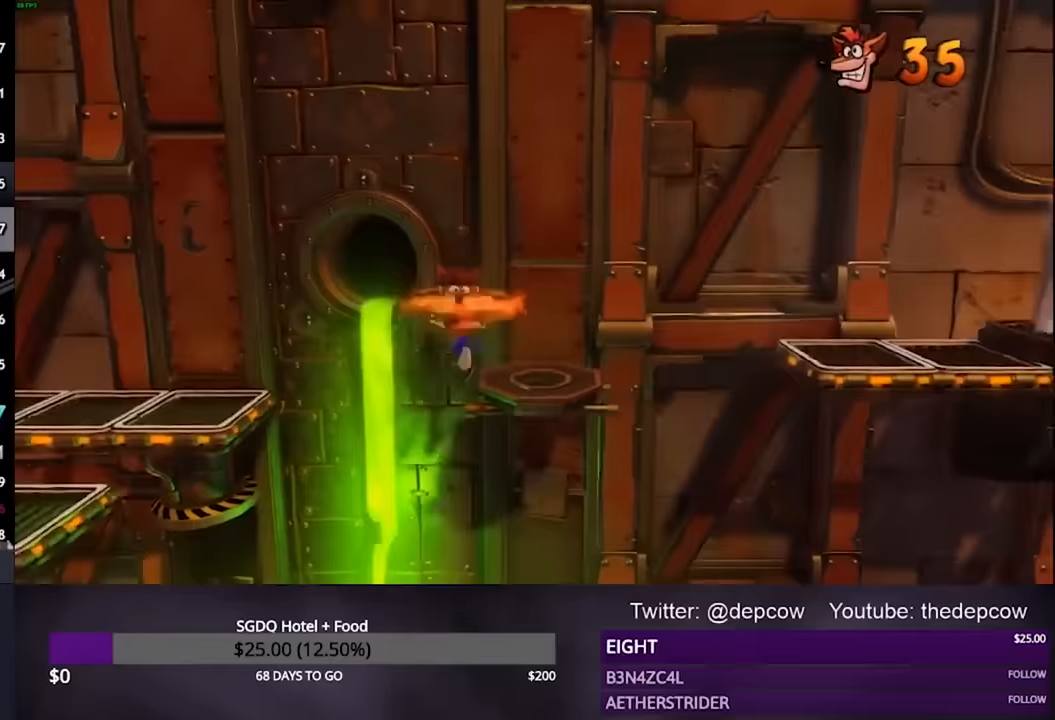
{"dt_ms": 1000, "buttons": ["CROSS", "DPAD_LEFT"], "left_stick": "center", "right_stick": "center"}
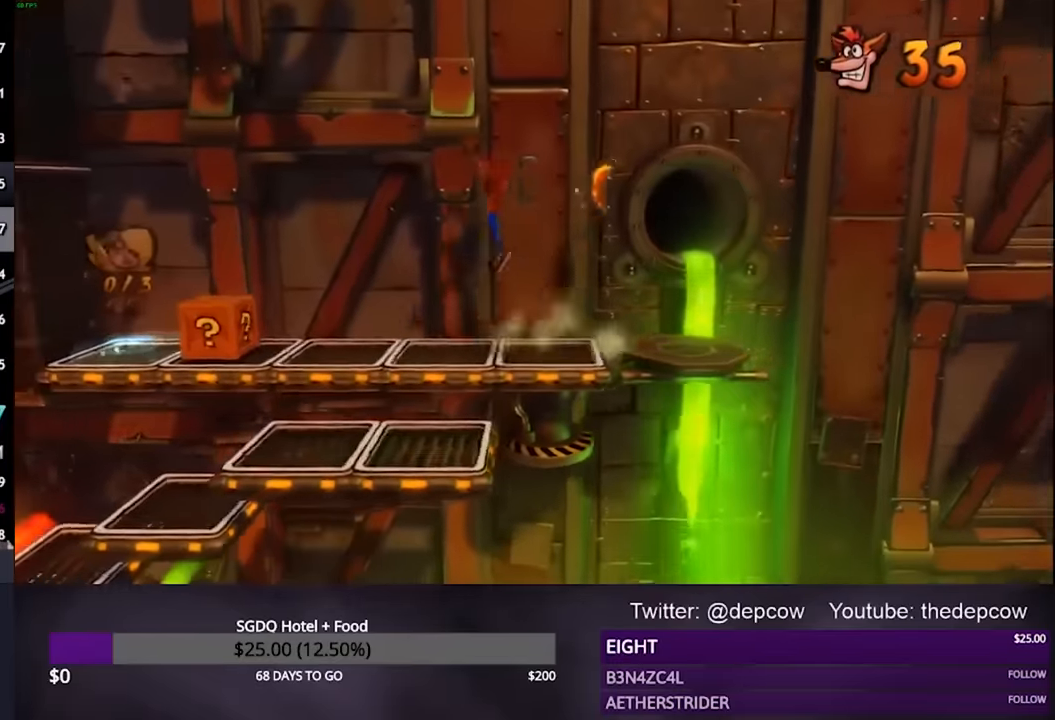
{"dt_ms": 500, "buttons": ["SQUARE", "DPAD_LEFT"], "left_stick": "center", "right_stick": "center", "events": [[200, "CROSS", "up"], [467, "SQUARE", "down"]]}
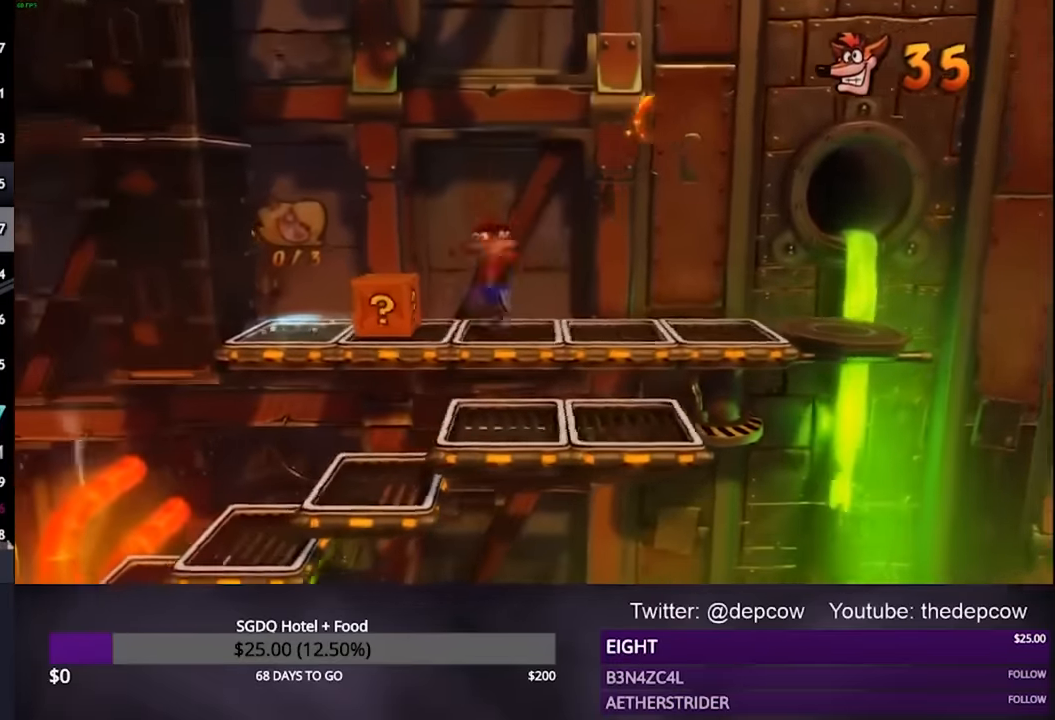
{"dt_ms": 500, "buttons": ["R2", "DPAD_LEFT"], "left_stick": "center", "right_stick": "center", "events": [[33, "DPAD_DOWN", "down"], [100, "SQUARE", "up"], [200, "CROSS", "down"], [233, "R2", "down"], [433, "DPAD_DOWN", "up"], [500, "CROSS", "up"]]}
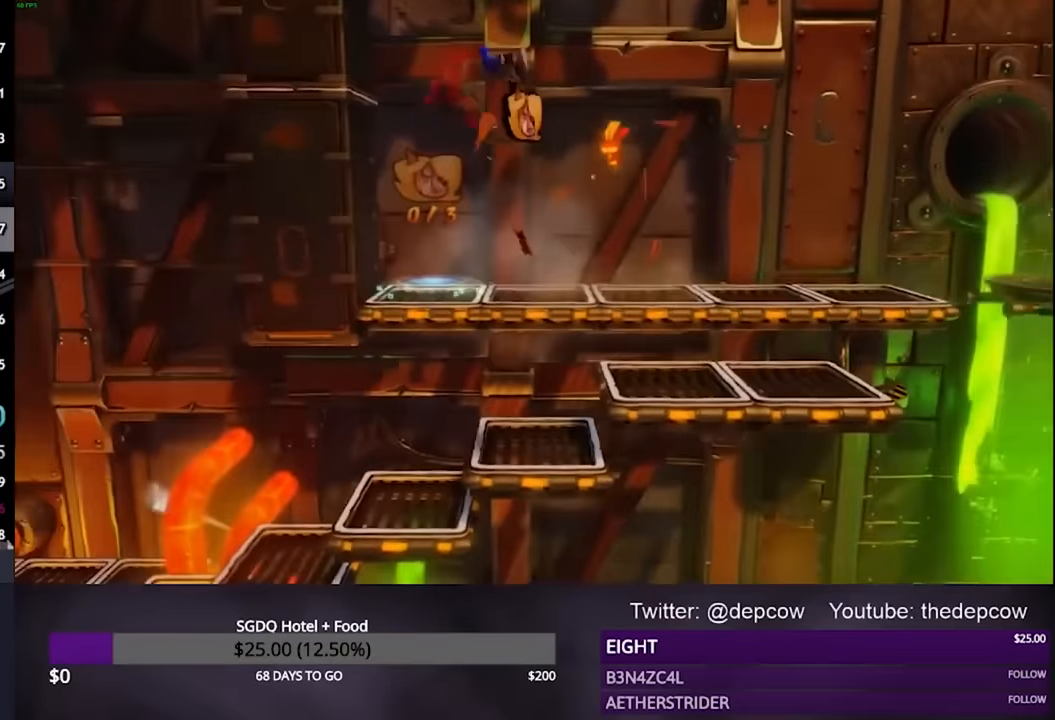
{"dt_ms": 500, "buttons": ["R2", "DPAD_LEFT"], "left_stick": "center", "right_stick": "center", "events": []}
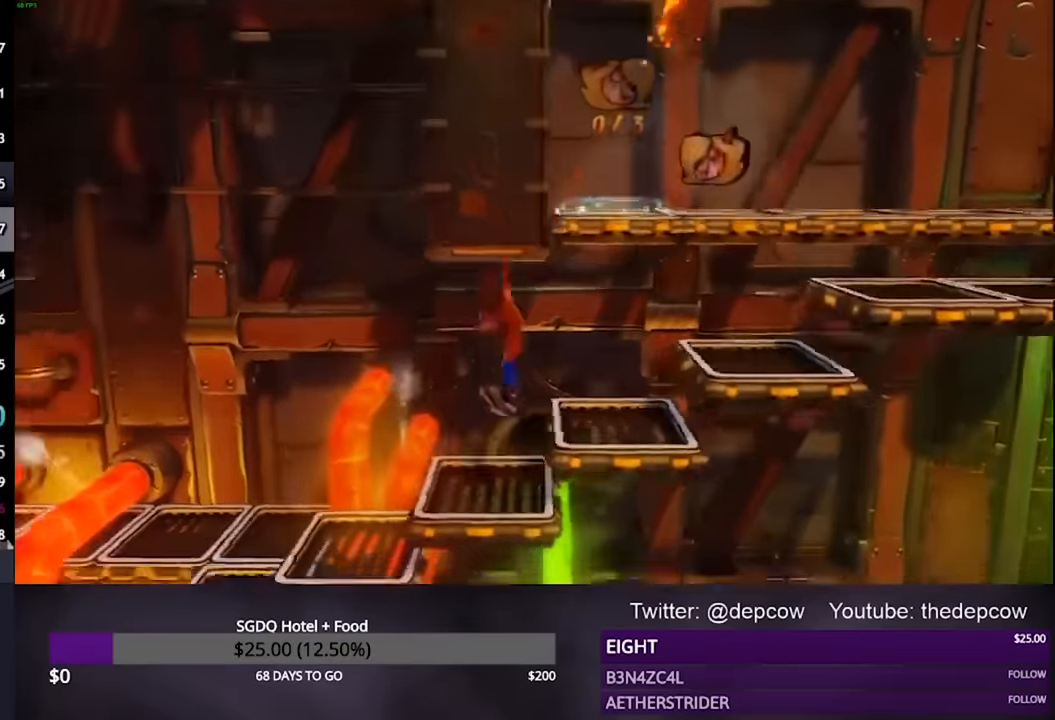
{"dt_ms": 500, "buttons": ["CROSS", "R2", "DPAD_UP", "DPAD_LEFT"], "left_stick": "center", "right_stick": "center", "events": [[167, "CROSS", "down"], [333, "DPAD_UP", "down"]]}
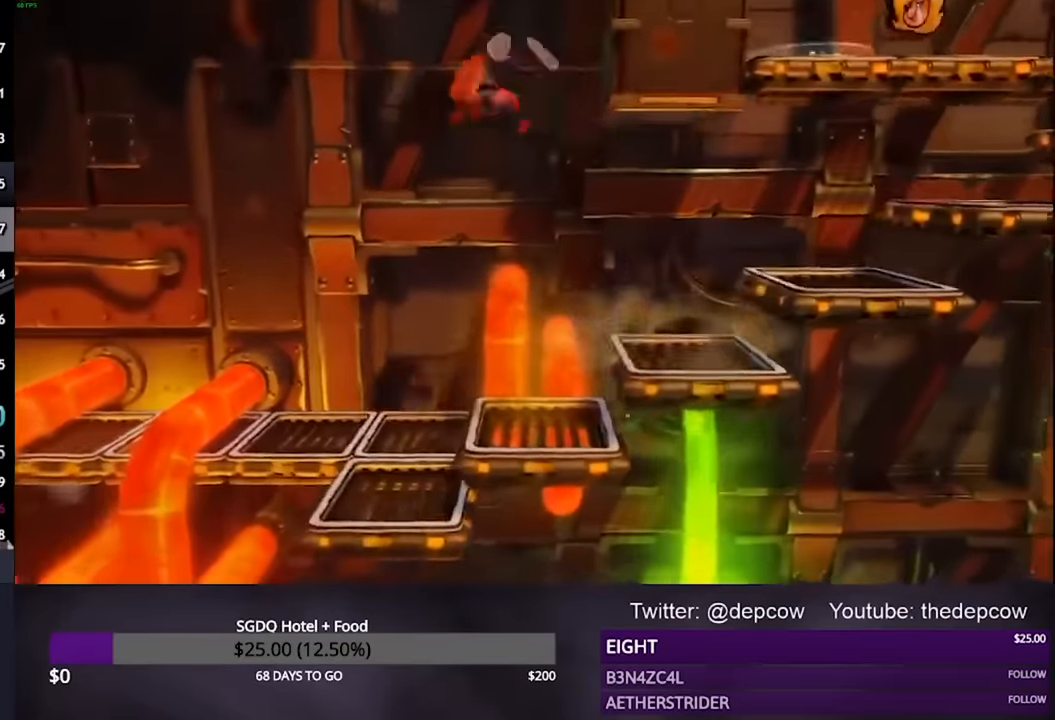
{"dt_ms": 500, "buttons": ["DPAD_LEFT"], "left_stick": "center", "right_stick": "center", "events": [[67, "CROSS", "up"], [333, "DPAD_UP", "up"], [367, "R2", "up"]]}
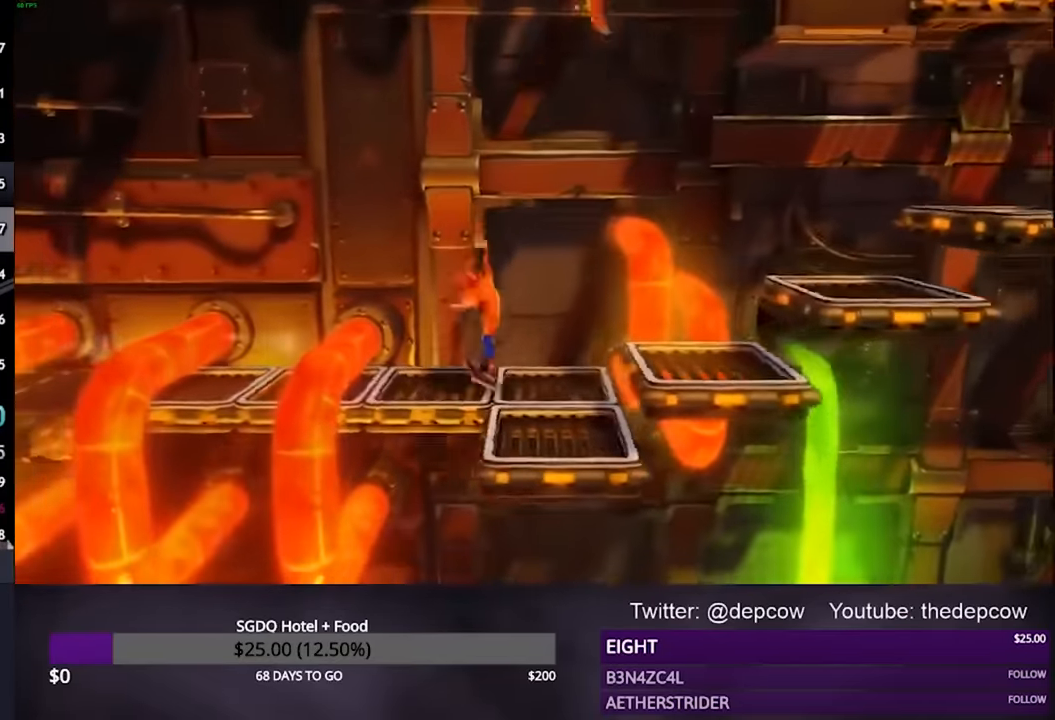
{"dt_ms": 500, "buttons": ["DPAD_LEFT"], "left_stick": "center", "right_stick": "center", "events": [[33, "CROSS", "down"], [233, "CROSS", "up"]]}
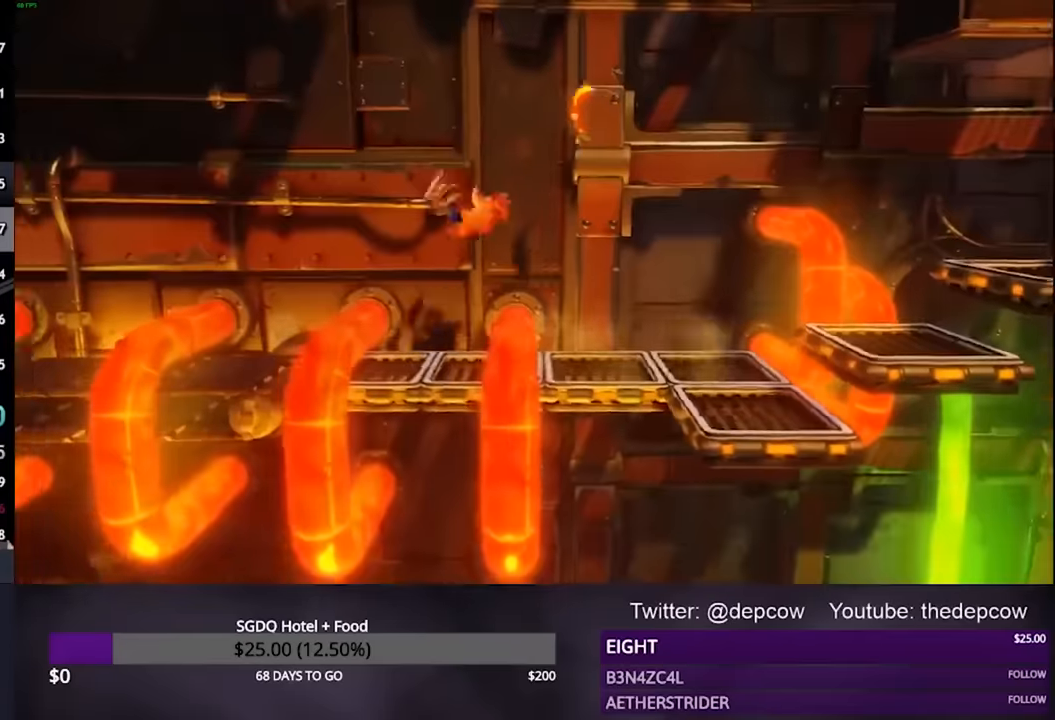
{"dt_ms": 500, "buttons": [], "left_stick": "center", "right_stick": "center", "events": [[66, "CROSS", "down"], [200, "CROSS", "up"], [466, "DPAD_LEFT", "up"]]}
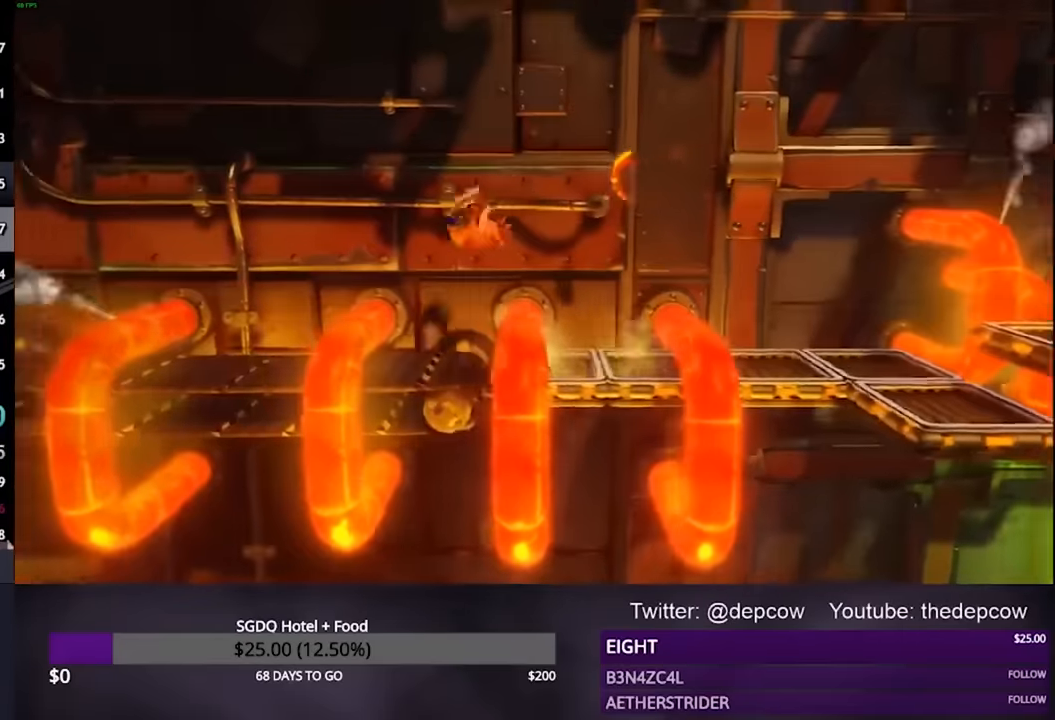
{"dt_ms": 500, "buttons": ["DPAD_LEFT"], "left_stick": "center", "right_stick": "center", "events": [[33, "DPAD_LEFT", "down"], [133, "CROSS", "down"], [266, "CROSS", "up"]]}
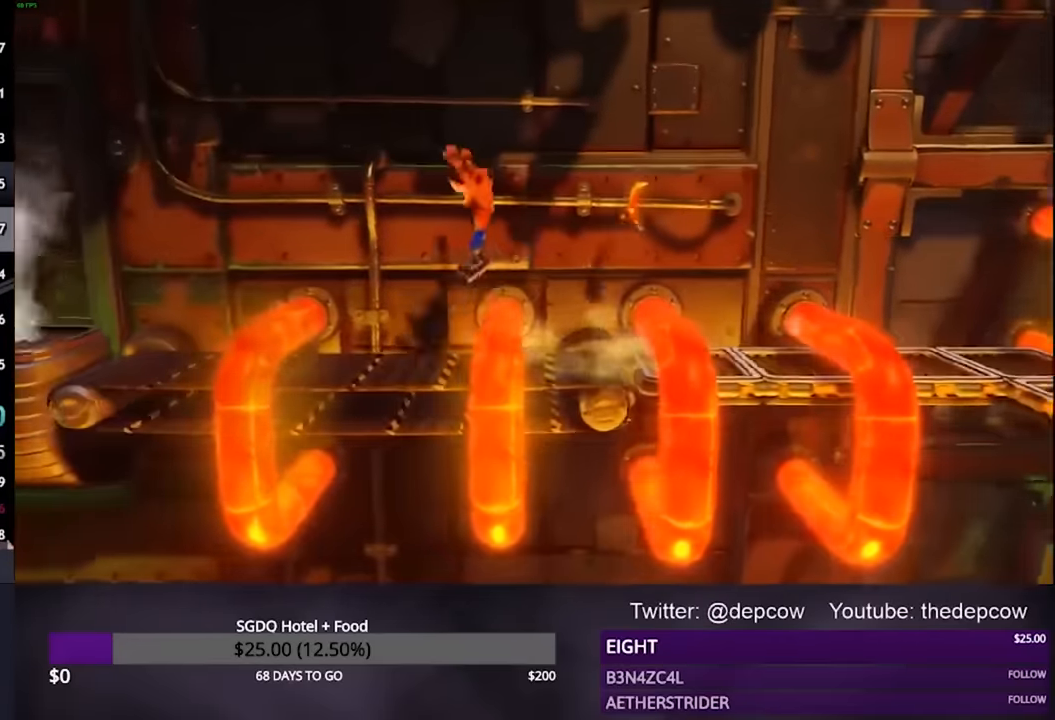
{"dt_ms": 500, "buttons": ["DPAD_LEFT"], "left_stick": "center", "right_stick": "center", "events": [[300, "CROSS", "down"], [366, "CROSS", "up"]]}
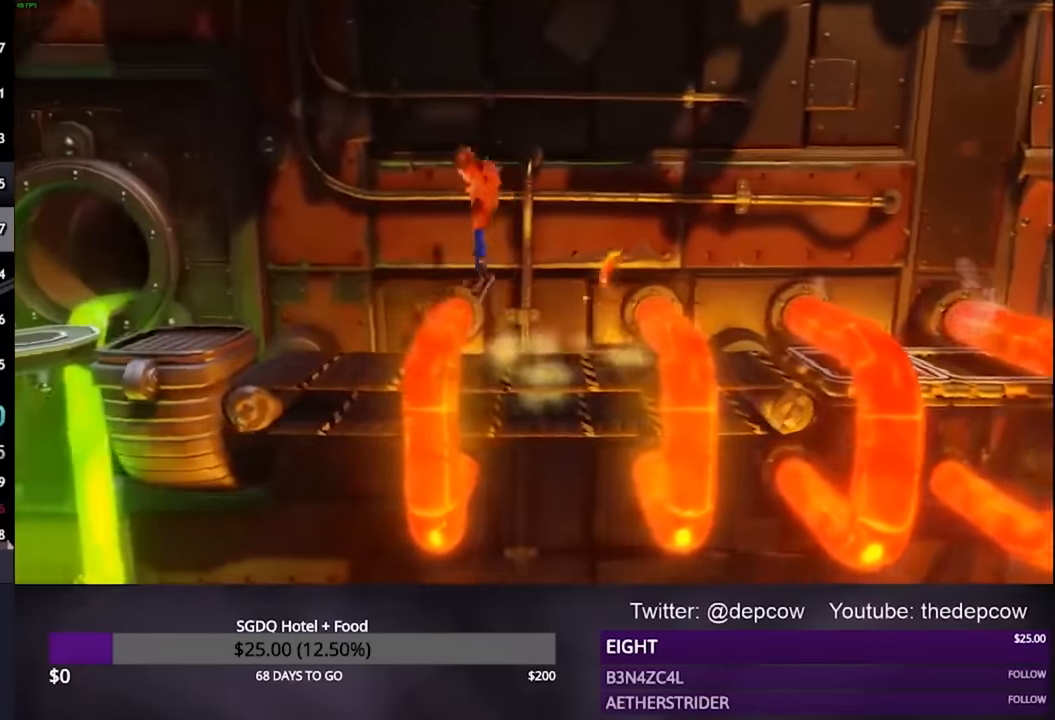
{"dt_ms": 500, "buttons": ["DPAD_LEFT"], "left_stick": "center", "right_stick": "center", "events": []}
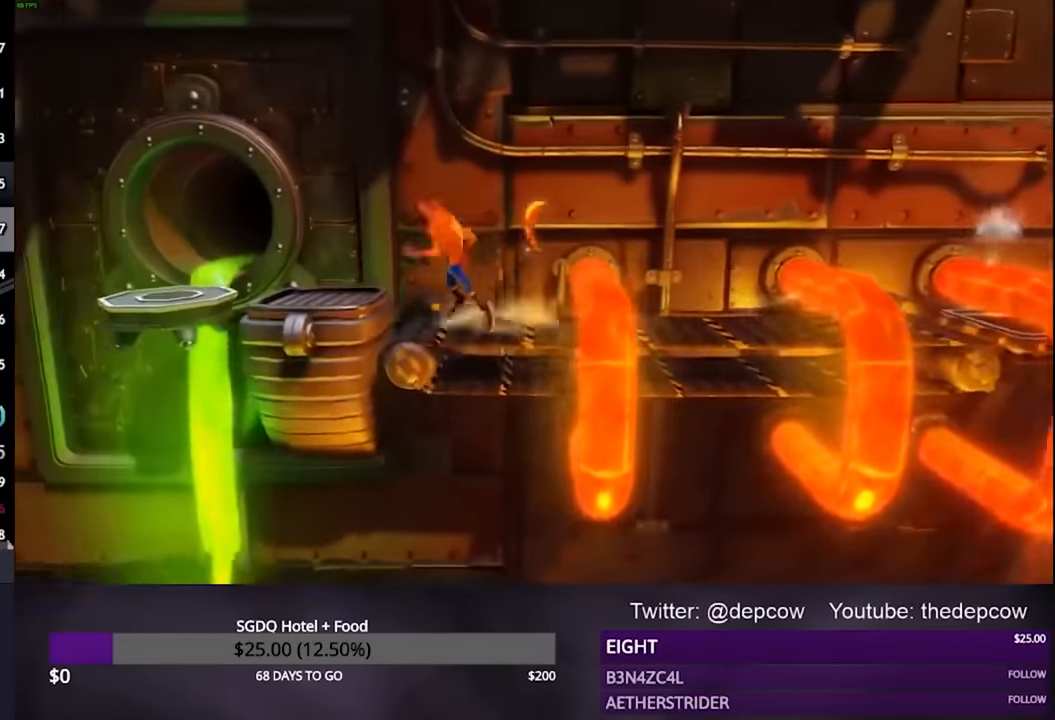
{"dt_ms": 500, "buttons": ["DPAD_LEFT"], "left_stick": "center", "right_stick": "center", "events": [[66, "CROSS", "down"], [166, "CROSS", "up"]]}
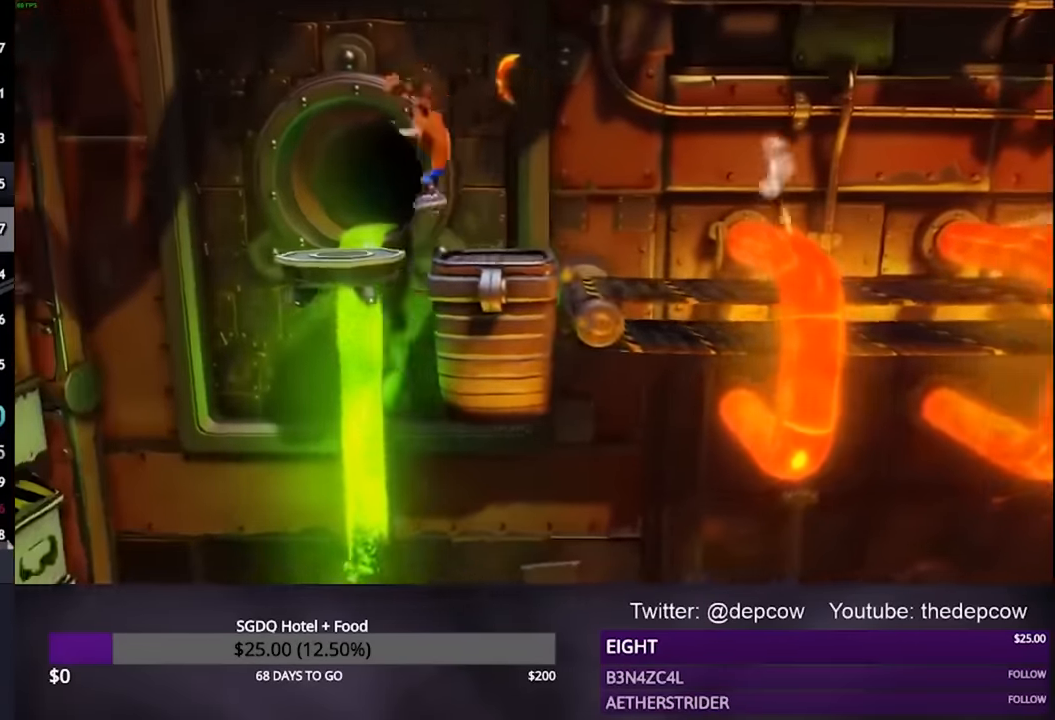
{"dt_ms": 500, "buttons": [], "left_stick": "center", "right_stick": "center", "events": [[200, "DPAD_LEFT", "up"]]}
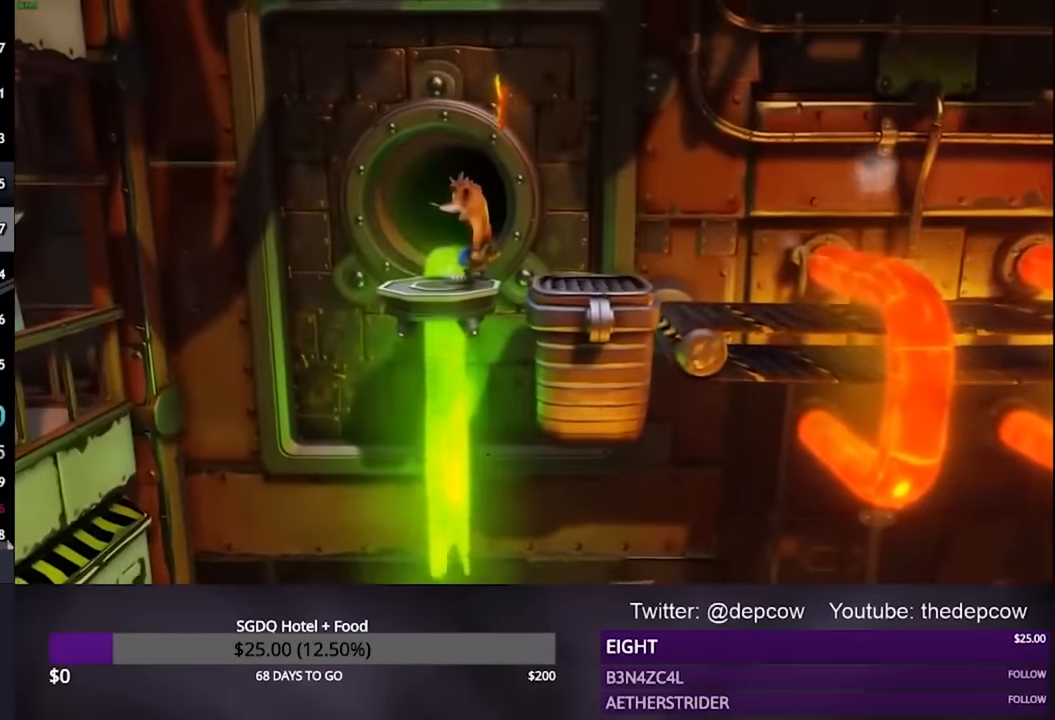
{"dt_ms": 500, "buttons": [], "left_stick": "center", "right_stick": "center", "events": []}
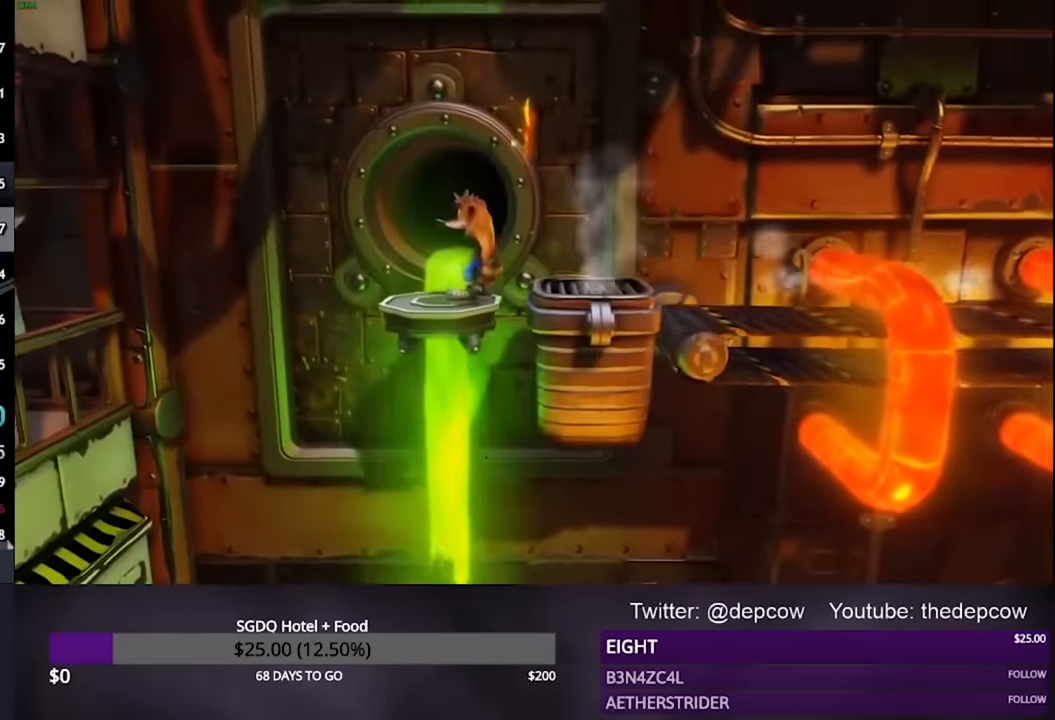
{"dt_ms": 500, "buttons": ["DPAD_RIGHT"], "left_stick": "center", "right_stick": "center", "events": [[166, "DPAD_RIGHT", "down"]]}
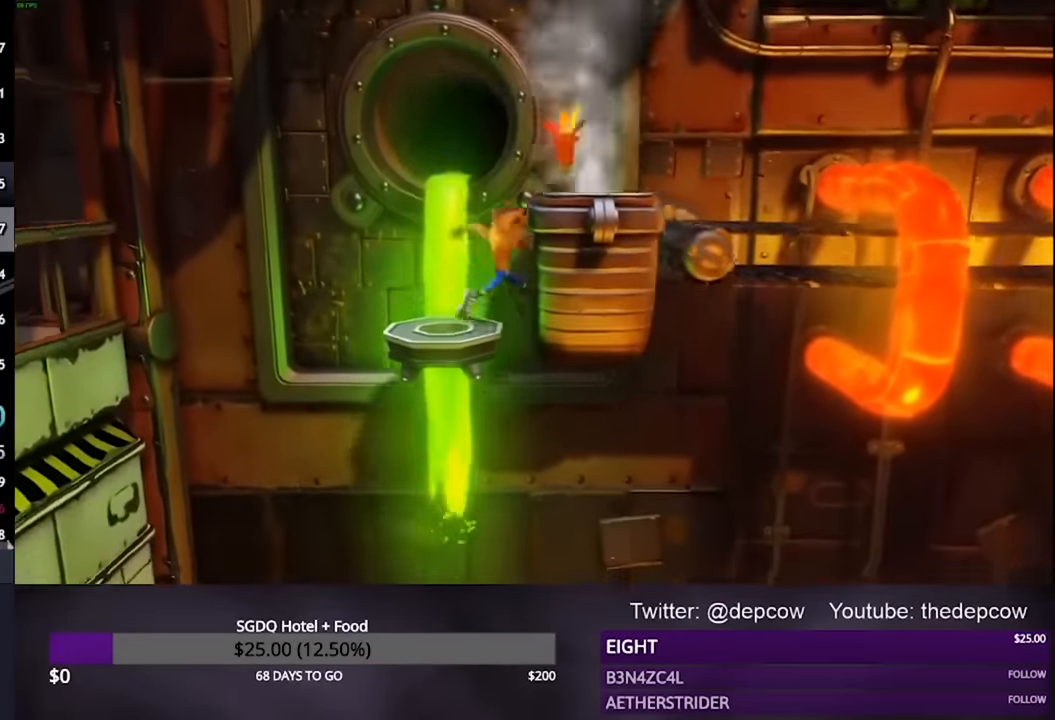
{"dt_ms": 500, "buttons": ["DPAD_RIGHT"], "left_stick": "center", "right_stick": "center", "events": []}
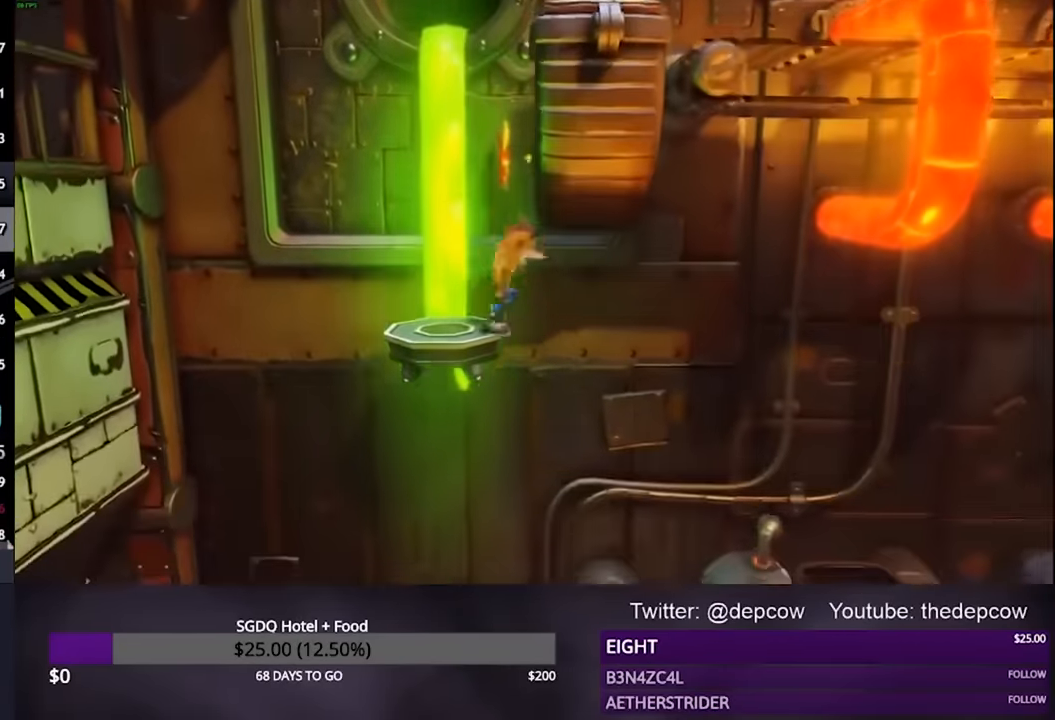
{"dt_ms": 500, "buttons": ["DPAD_RIGHT"], "left_stick": "center", "right_stick": "center", "events": [[233, "SQUARE", "down"], [400, "SQUARE", "up"]]}
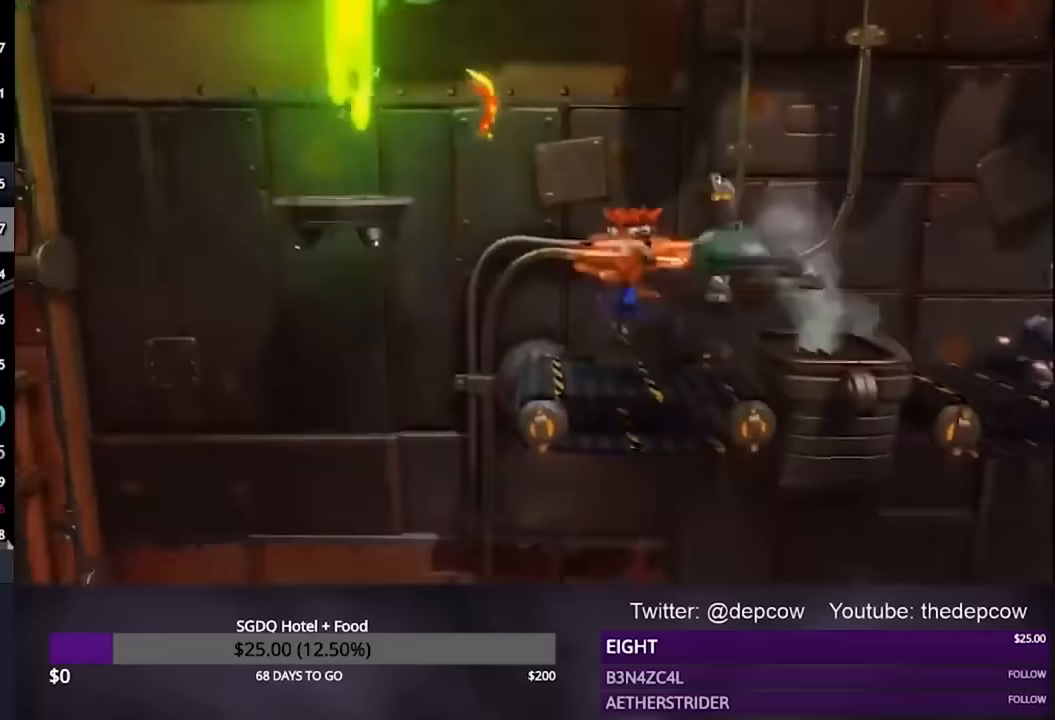
{"dt_ms": 500, "buttons": ["DPAD_RIGHT"], "left_stick": "center", "right_stick": "center", "events": [[33, "CROSS", "down"], [167, "CROSS", "up"]]}
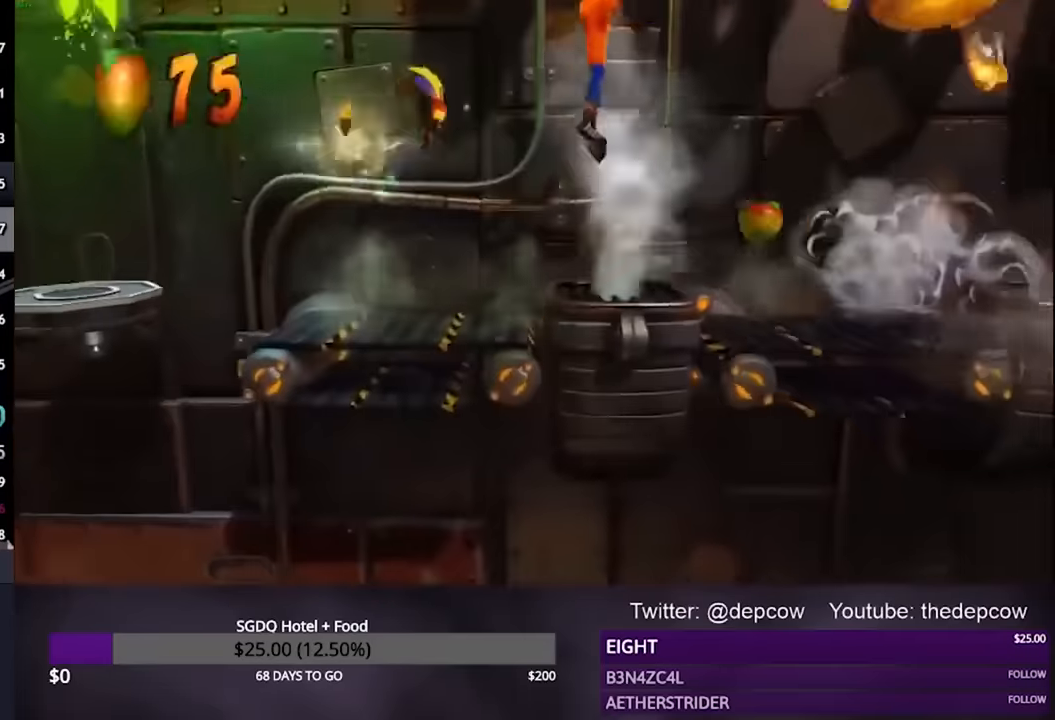
{"dt_ms": 500, "buttons": ["CROSS", "DPAD_RIGHT"], "left_stick": "center", "right_stick": "center", "events": [[67, "CROSS", "down"], [233, "CROSS", "up"], [500, "CROSS", "down"]]}
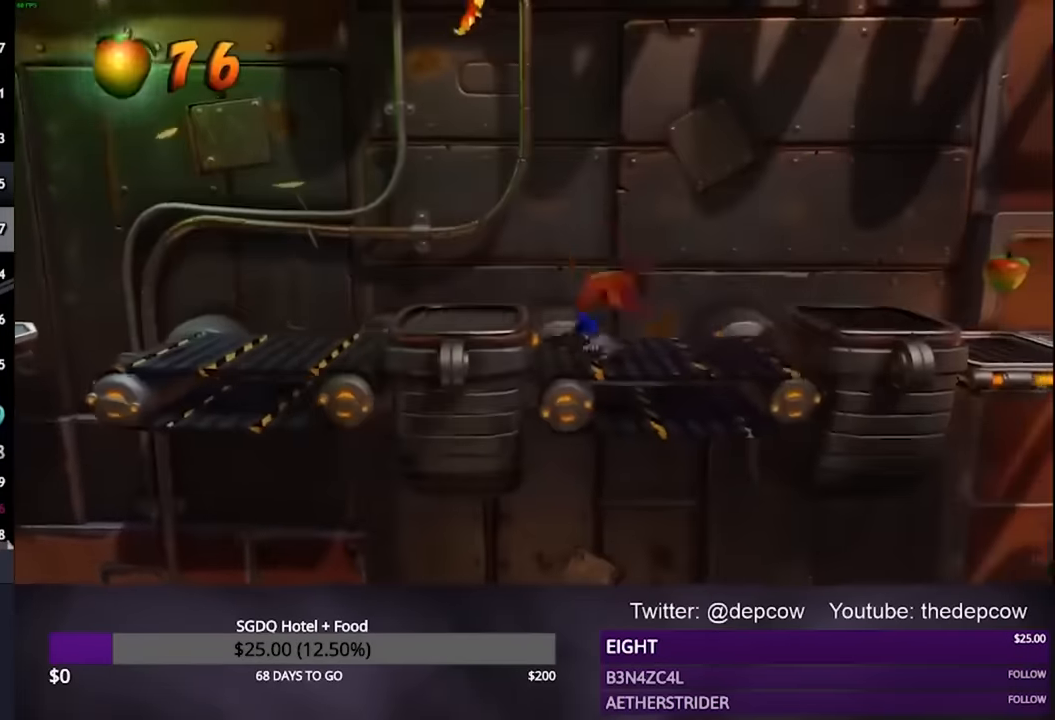
{"dt_ms": 500, "buttons": ["DPAD_RIGHT"], "left_stick": "center", "right_stick": "center", "events": [[333, "CROSS", "up"]]}